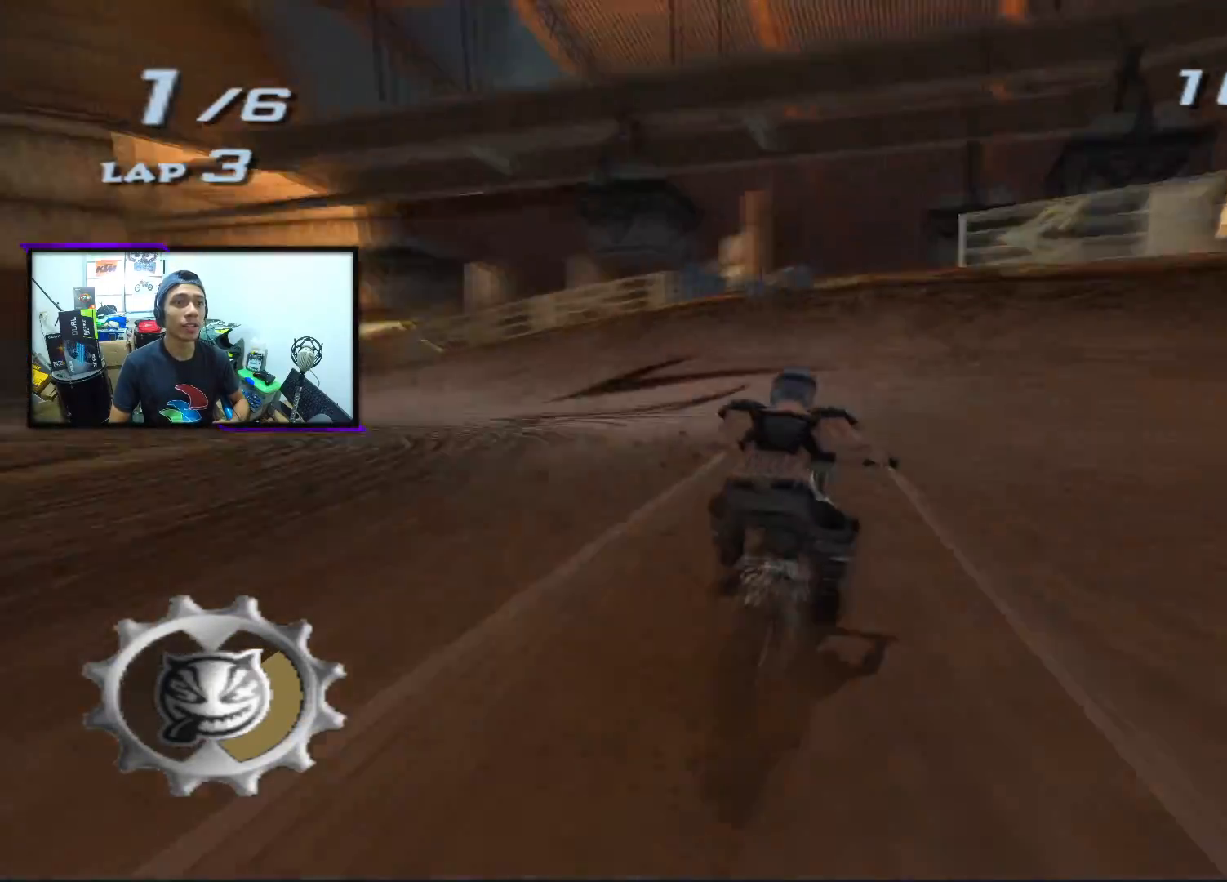
Gameplay with a controller (PlayStation layout); each line is a JSON object with the inputs held at the frame after it. "events" lists button and stick changes between this image and that frame as [ms after this image, input, new state], when the widget could be followed in between. Not read: right_stick.
{"buttons": ["CROSS", "SQUARE"], "left_stick": "right", "events": [[317, "left_stick", "right"]]}
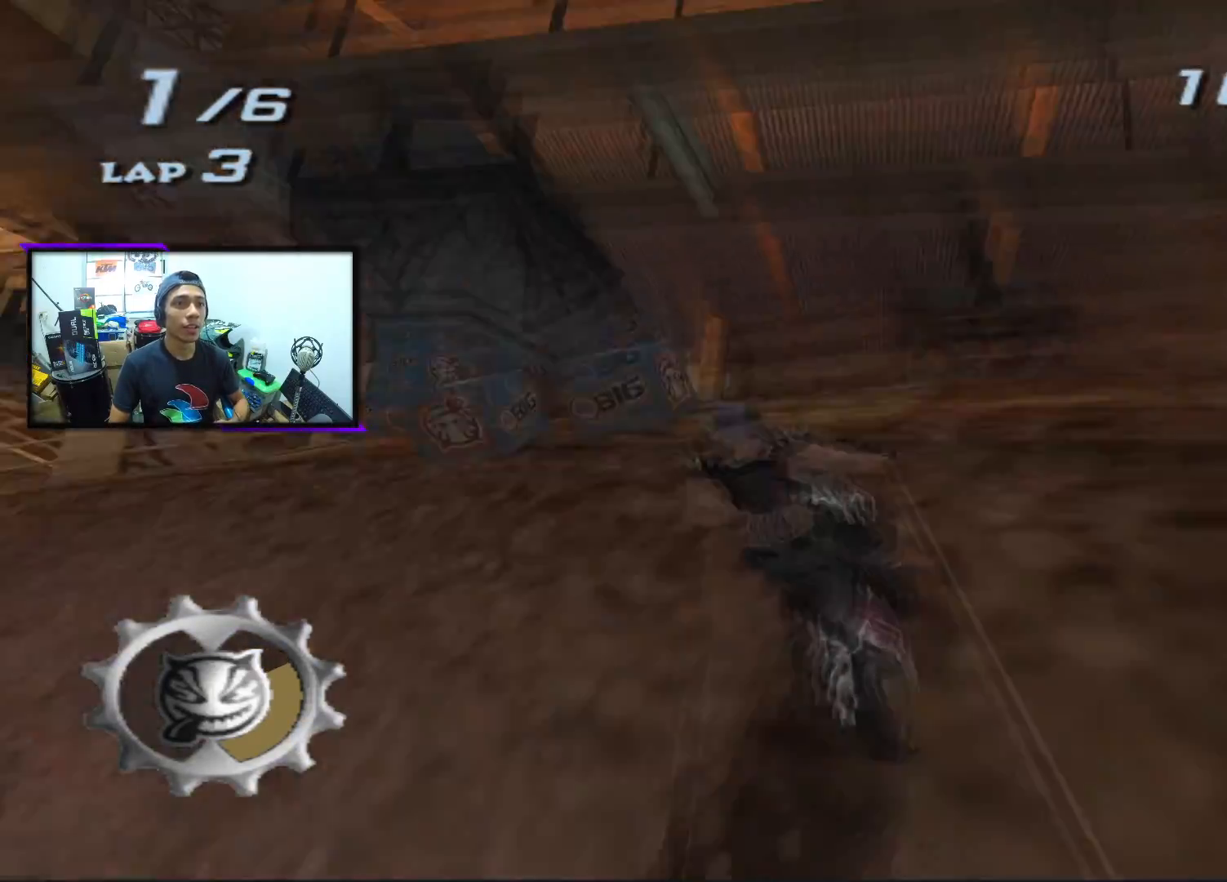
{"buttons": ["CROSS", "SQUARE"], "left_stick": "right", "events": []}
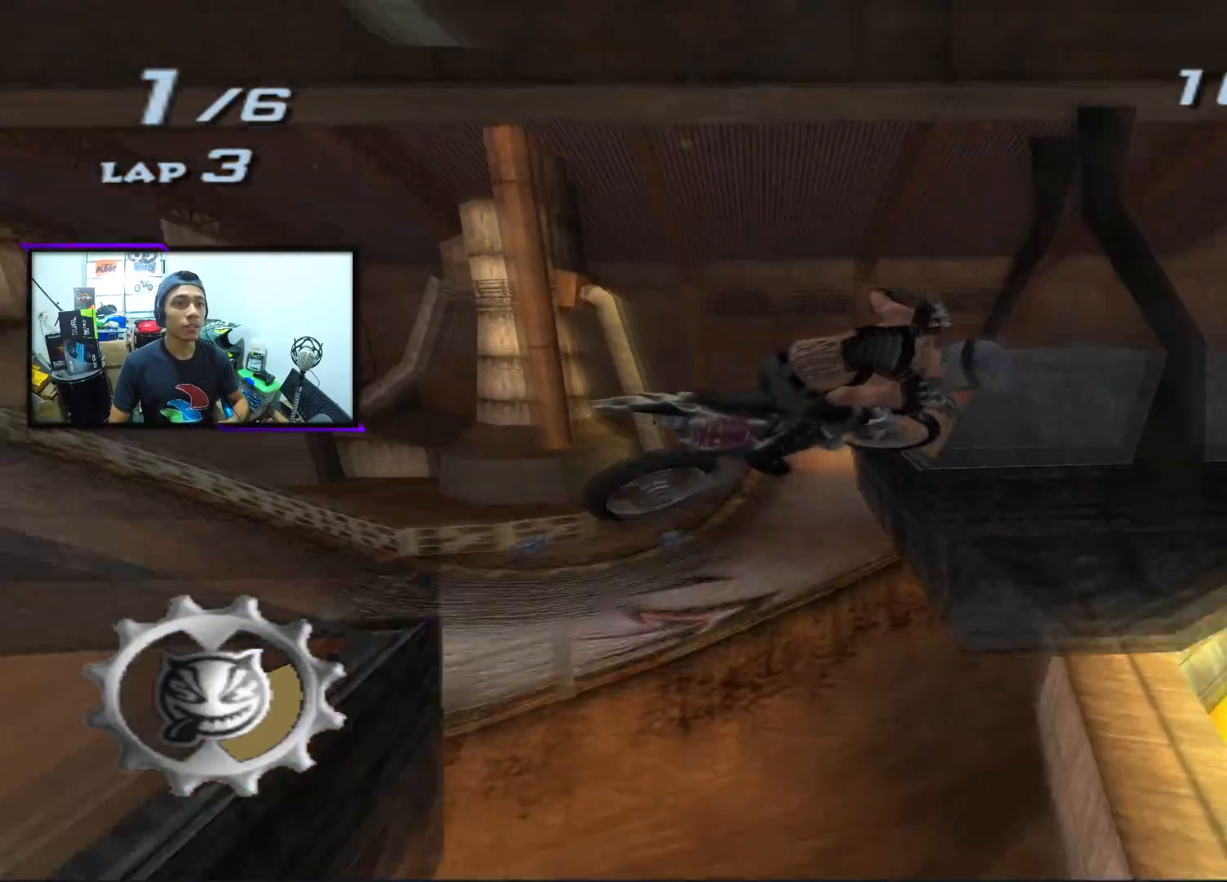
{"buttons": ["L2", "R2"], "left_stick": "right", "events": [[200, "SQUARE", "up"], [300, "L2", "down"], [317, "CROSS", "up"], [317, "R2", "down"]]}
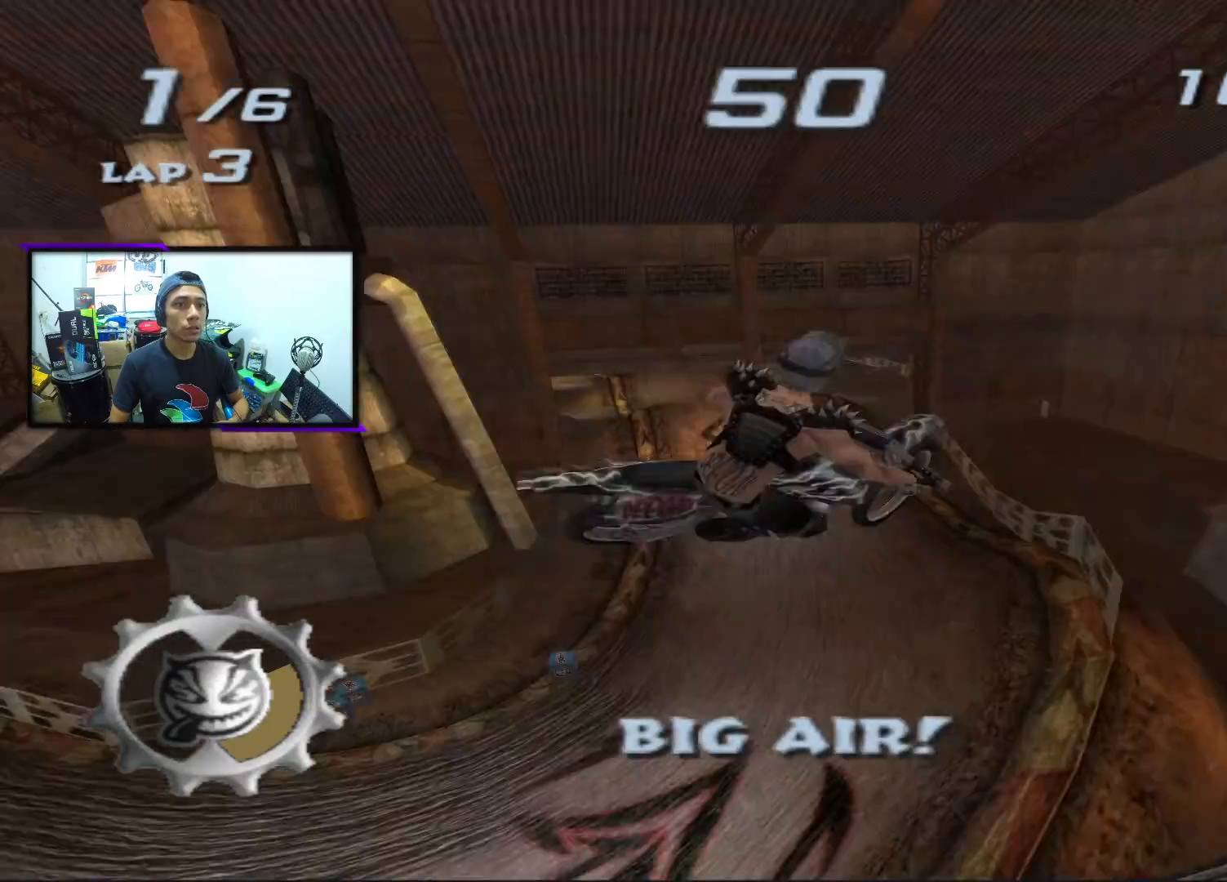
{"buttons": ["L2", "R2"], "left_stick": "right", "events": []}
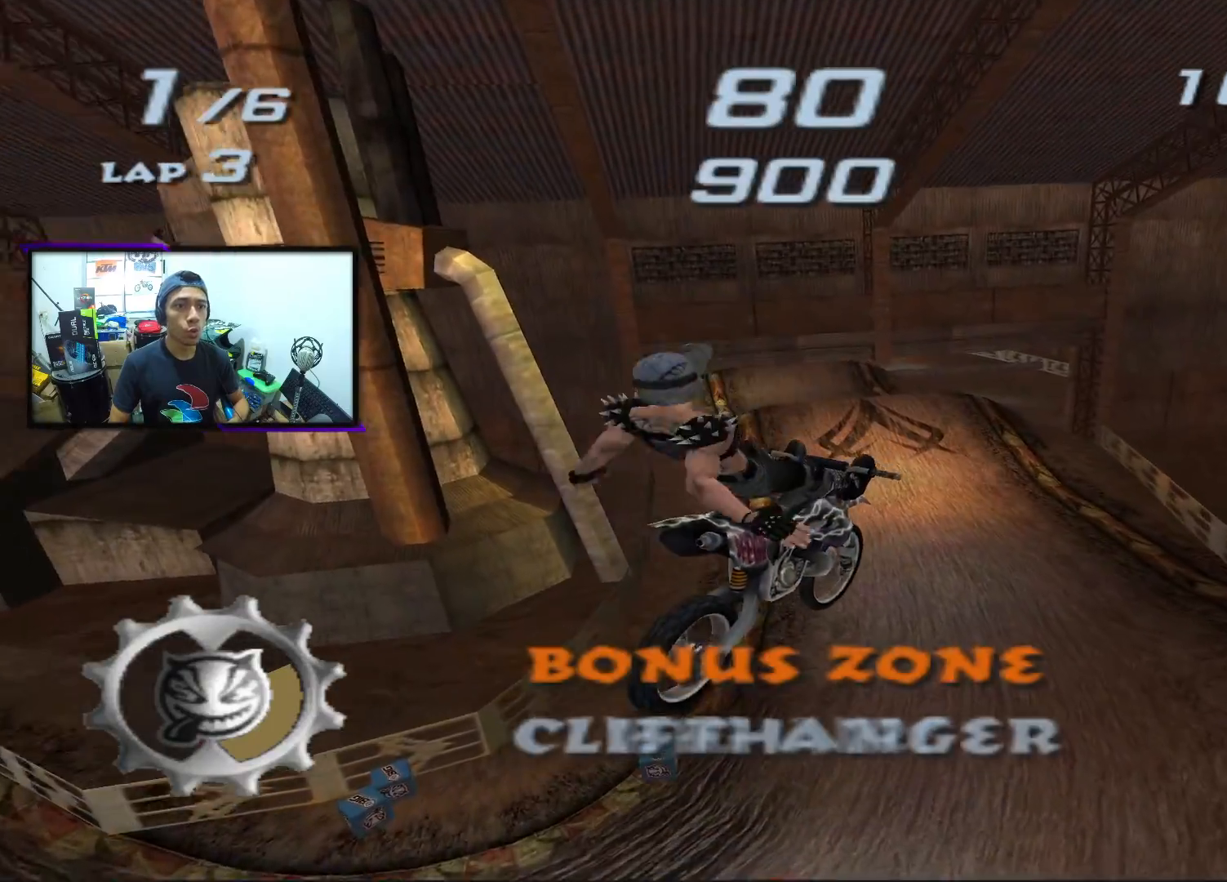
{"buttons": ["CROSS"], "left_stick": "center", "events": [[183, "R2", "up"], [217, "L2", "up"], [367, "left_stick", "center"], [483, "CROSS", "down"]]}
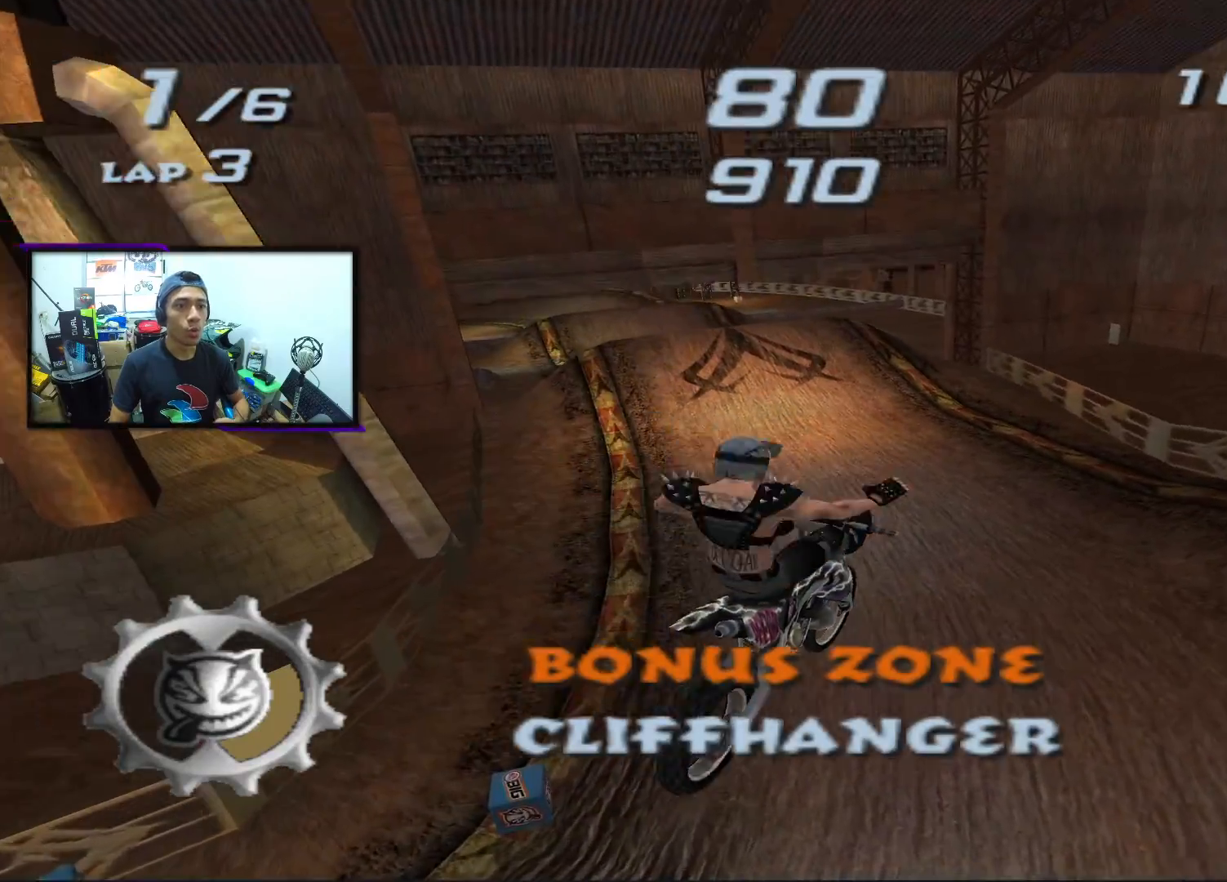
{"buttons": ["CROSS"], "left_stick": "center", "events": [[217, "left_stick", "left"], [433, "left_stick", "center"]]}
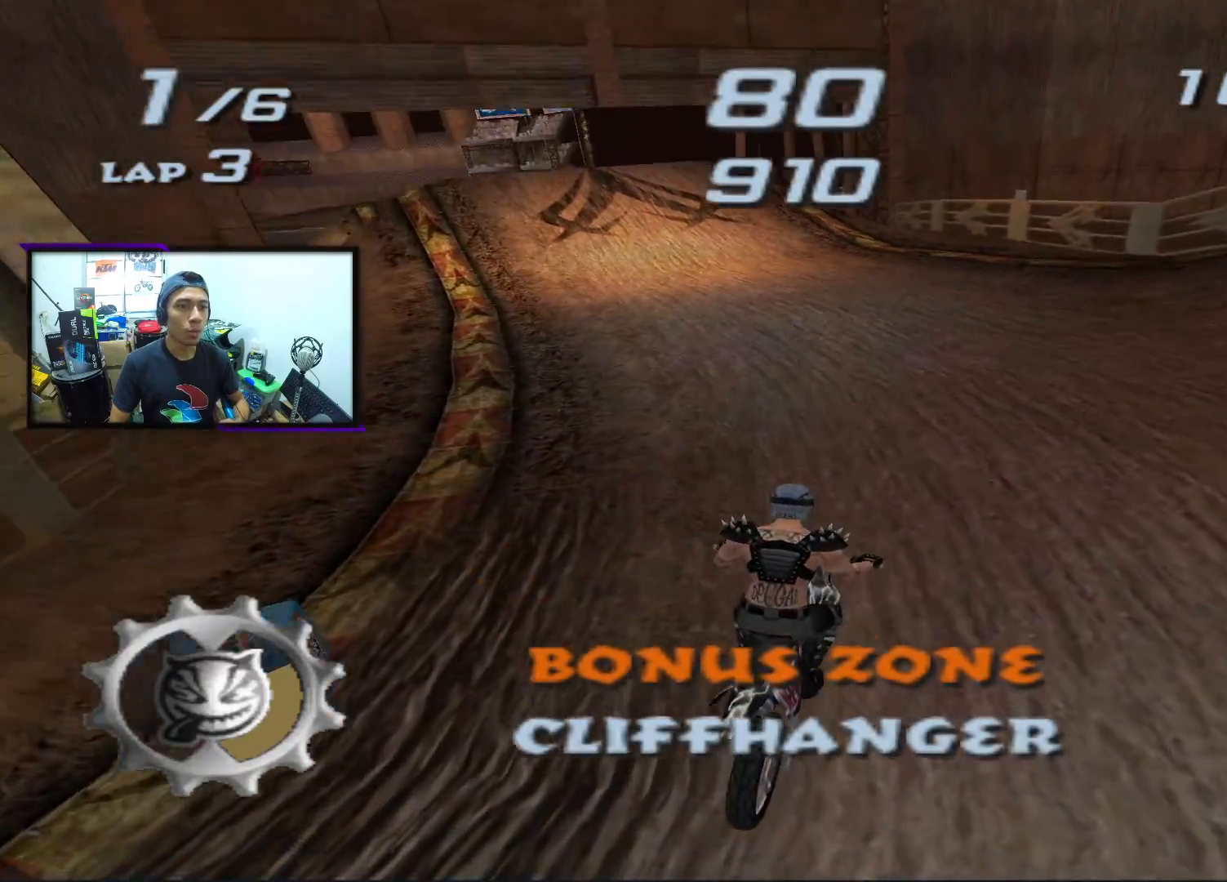
{"buttons": ["CROSS", "SQUARE"], "left_stick": "center", "events": [[133, "SQUARE", "down"], [200, "left_stick", "left"], [383, "left_stick", "center"]]}
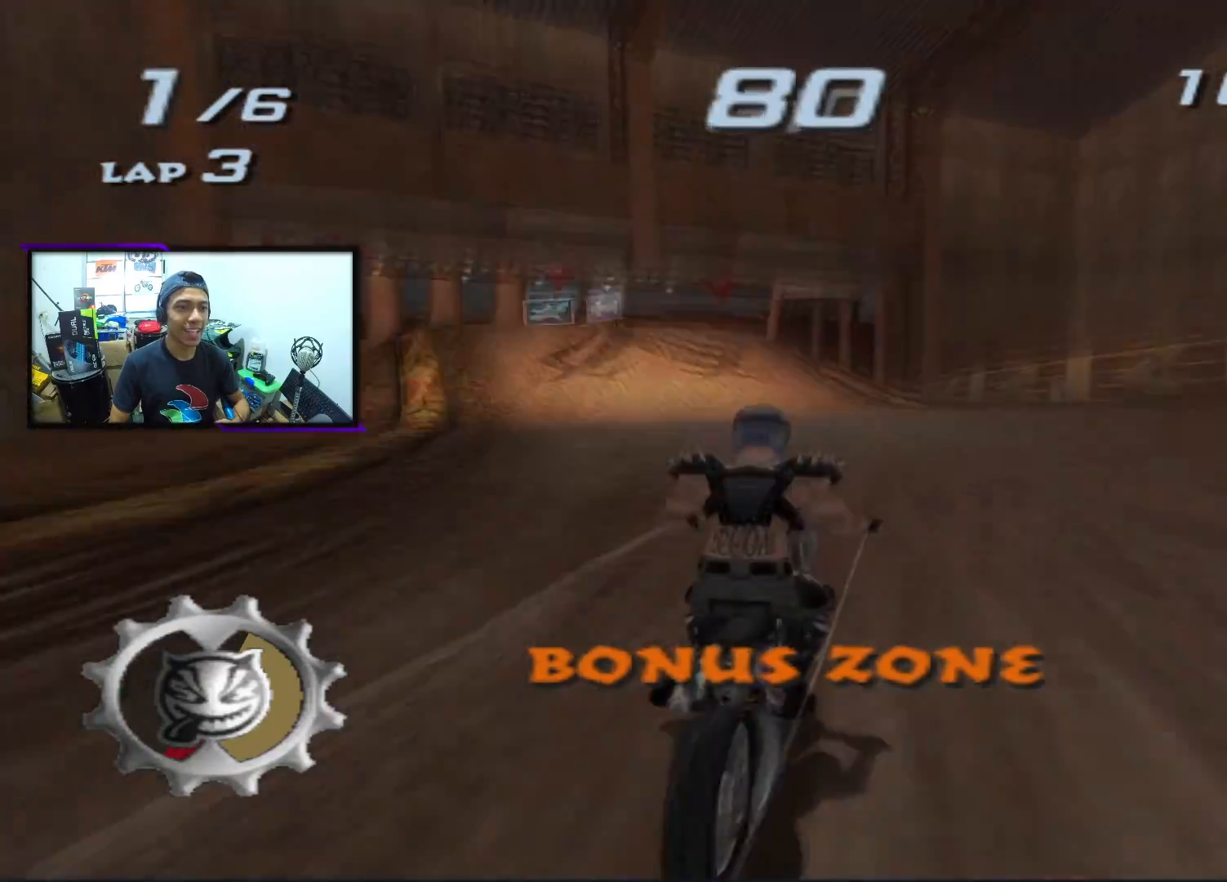
{"buttons": ["CROSS", "SQUARE"], "left_stick": "left", "events": [[50, "left_stick", "left"], [200, "left_stick", "center"], [317, "left_stick", "left"]]}
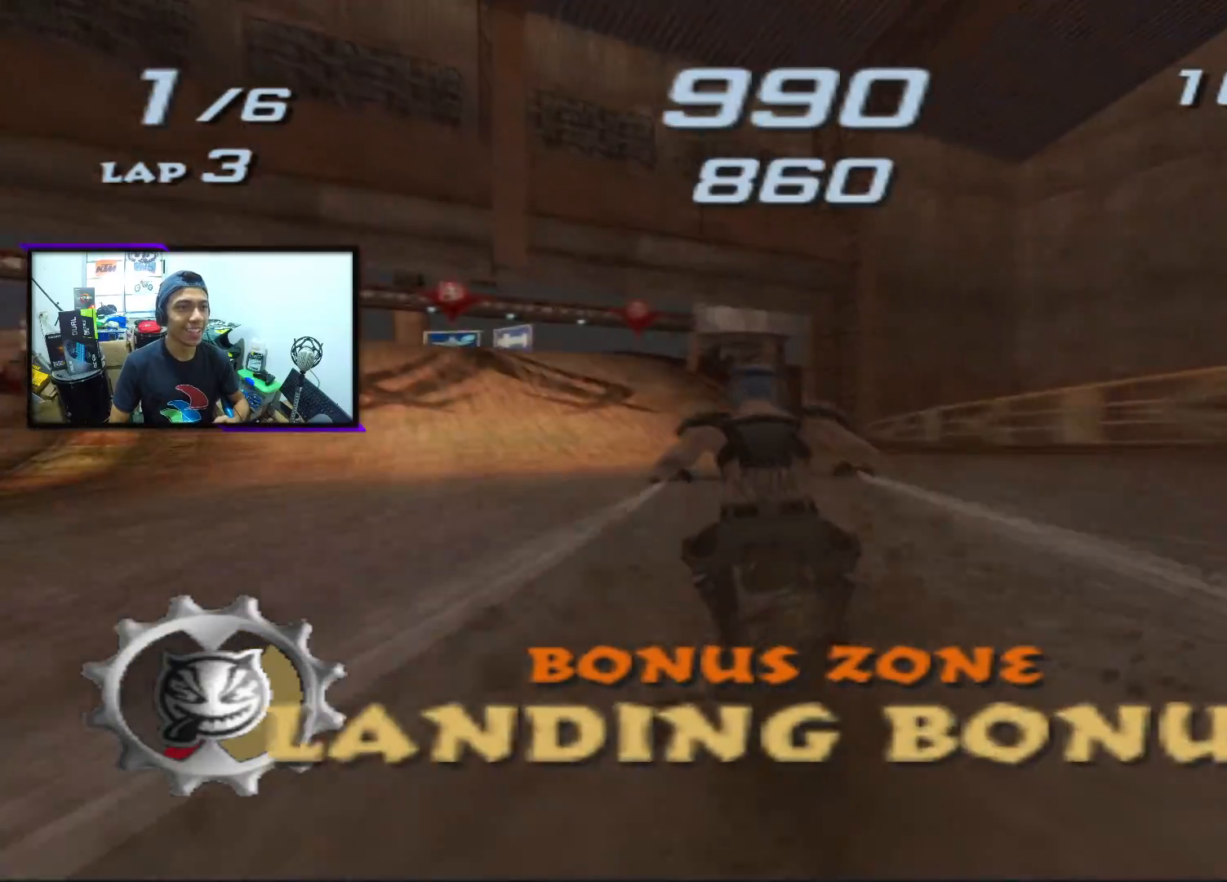
{"buttons": ["CROSS", "SQUARE"], "left_stick": "center", "events": [[33, "left_stick", "center"], [367, "left_stick", "left"], [483, "left_stick", "center"]]}
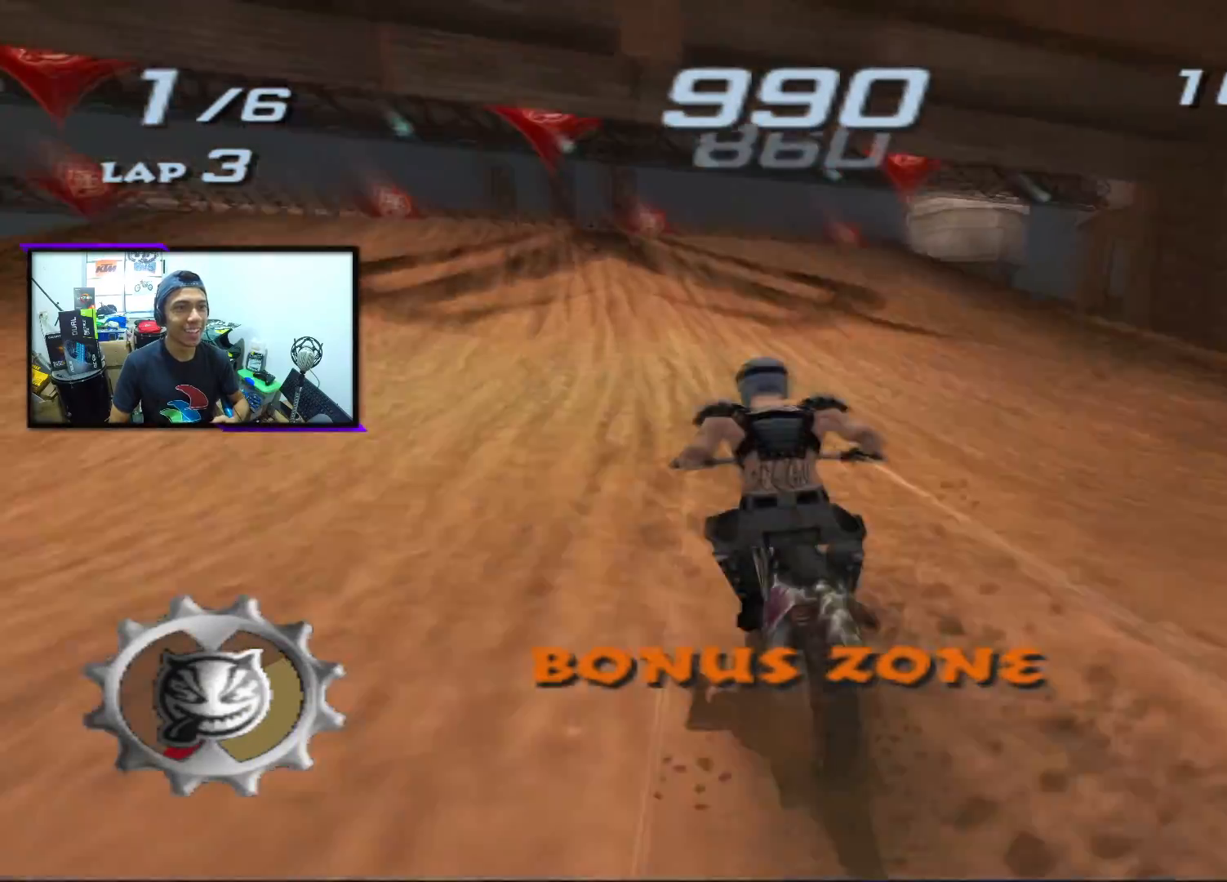
{"buttons": ["CROSS", "SQUARE"], "left_stick": "center", "events": [[250, "left_stick", "left"], [400, "left_stick", "center"]]}
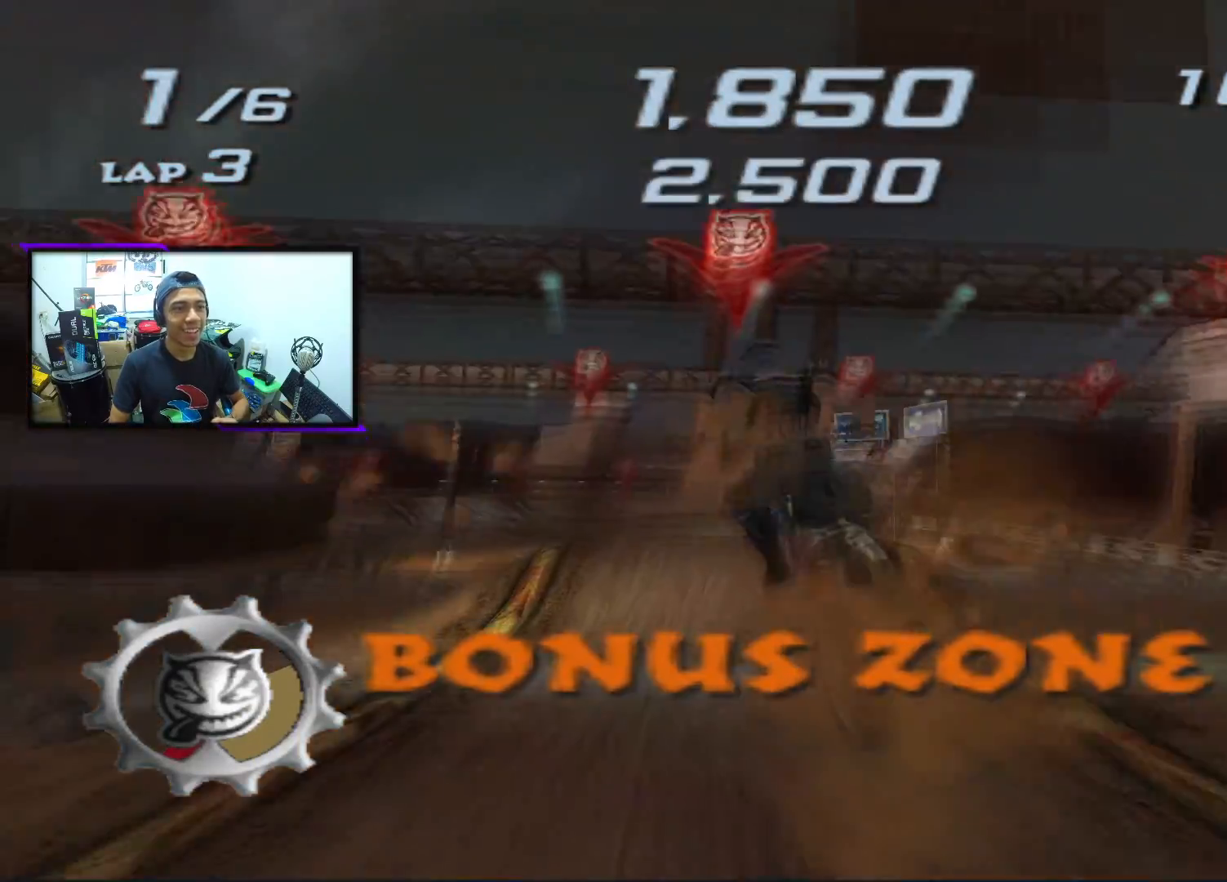
{"buttons": ["L1"], "left_stick": "center", "events": [[17, "left_stick", "right"], [117, "L1", "down"], [167, "CROSS", "up"], [167, "SQUARE", "up"], [183, "left_stick", "up-right"], [300, "left_stick", "center"]]}
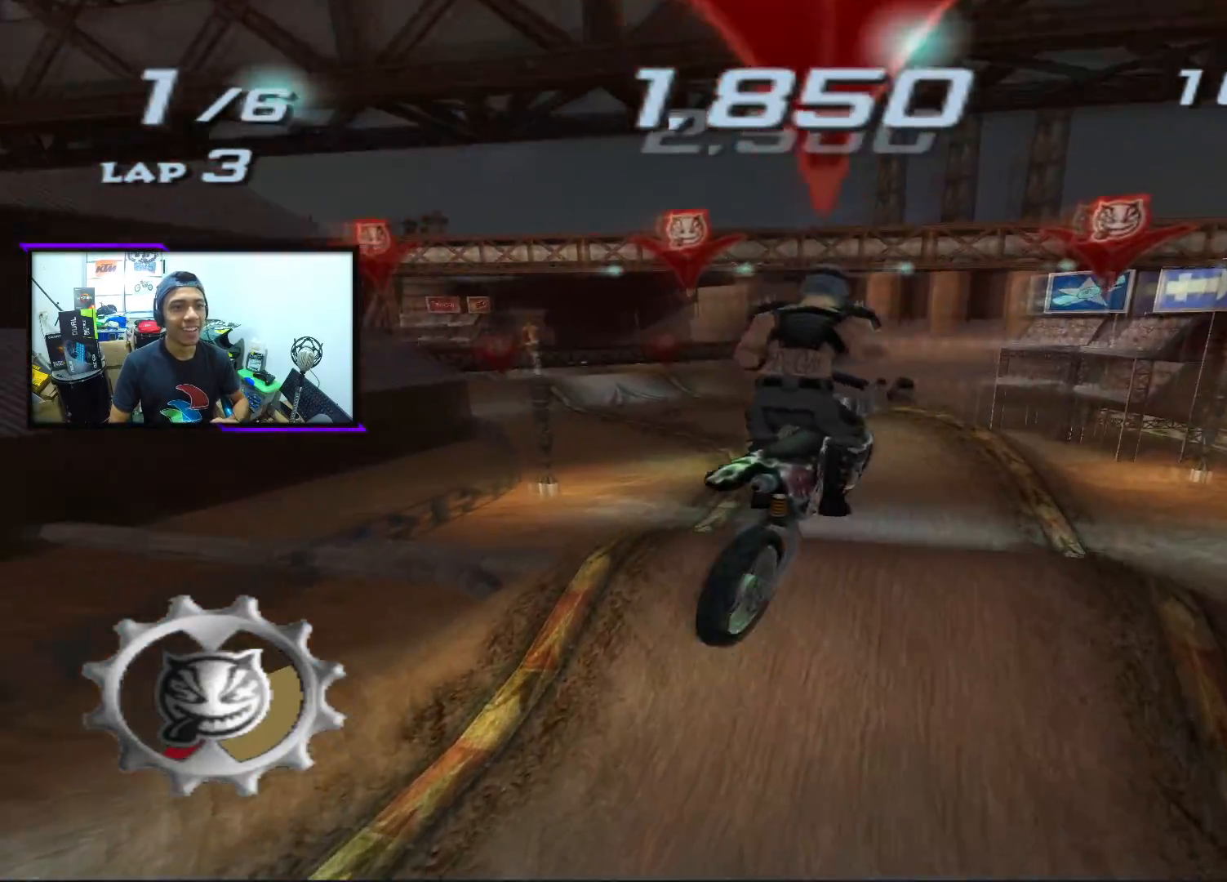
{"buttons": ["L1"], "left_stick": "center", "events": [[383, "SQUARE", "down"], [483, "SQUARE", "up"]]}
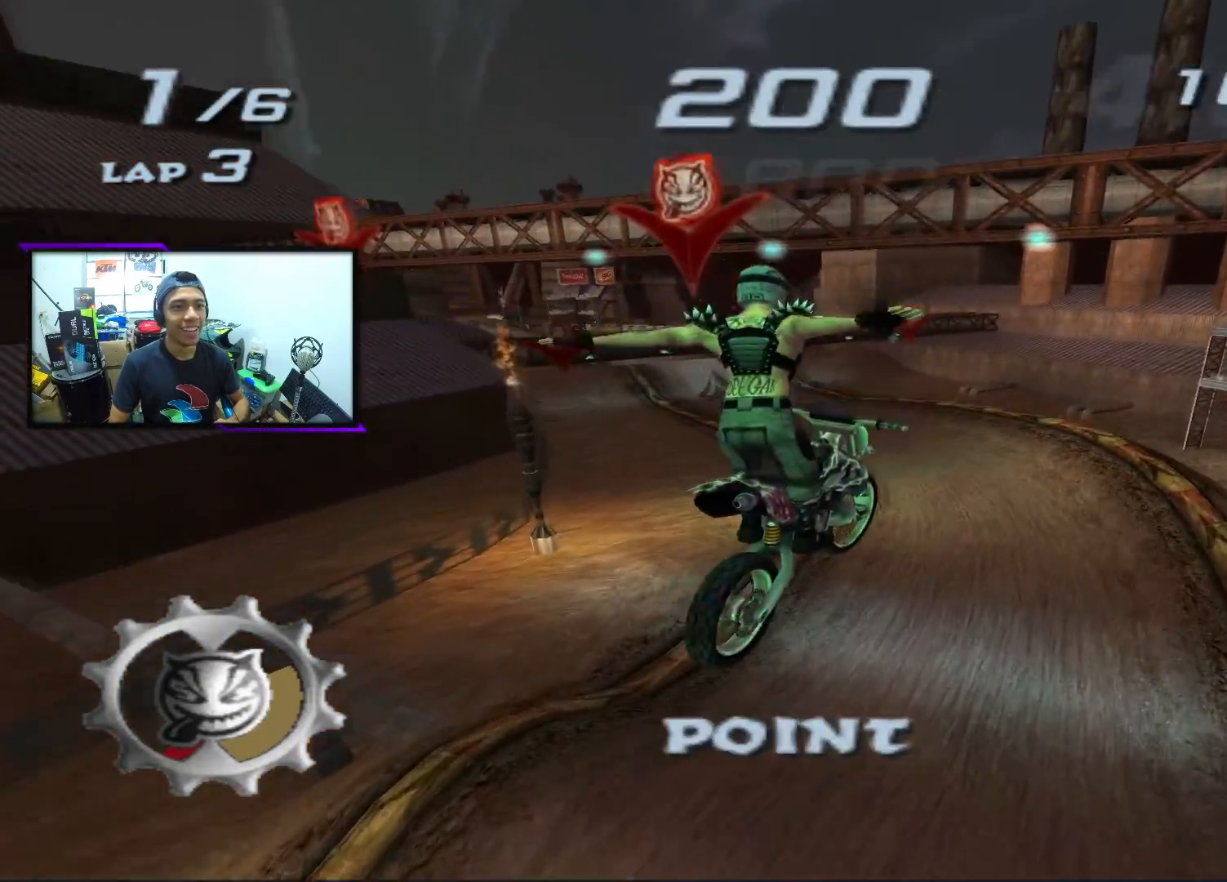
{"buttons": [], "left_stick": "center", "events": [[50, "L1", "up"]]}
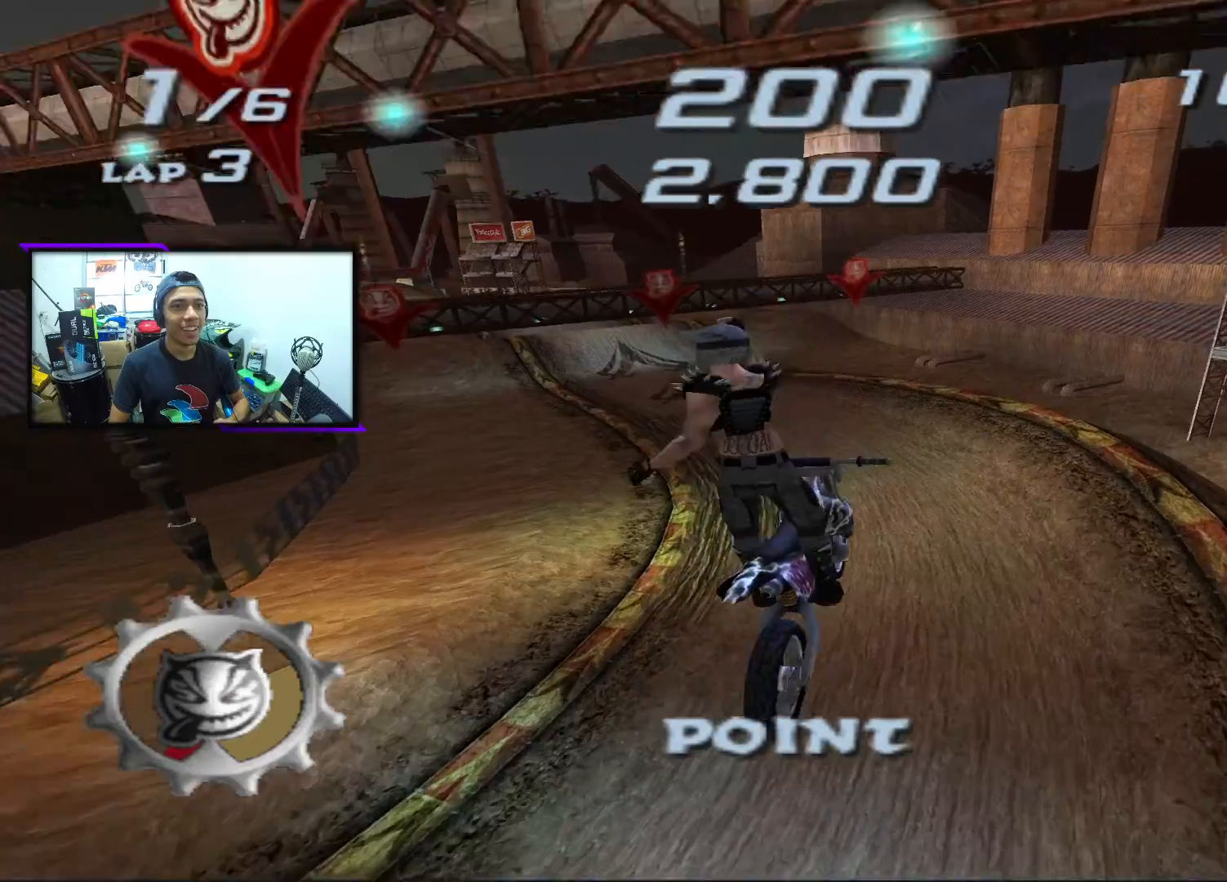
{"buttons": [], "left_stick": "center", "events": []}
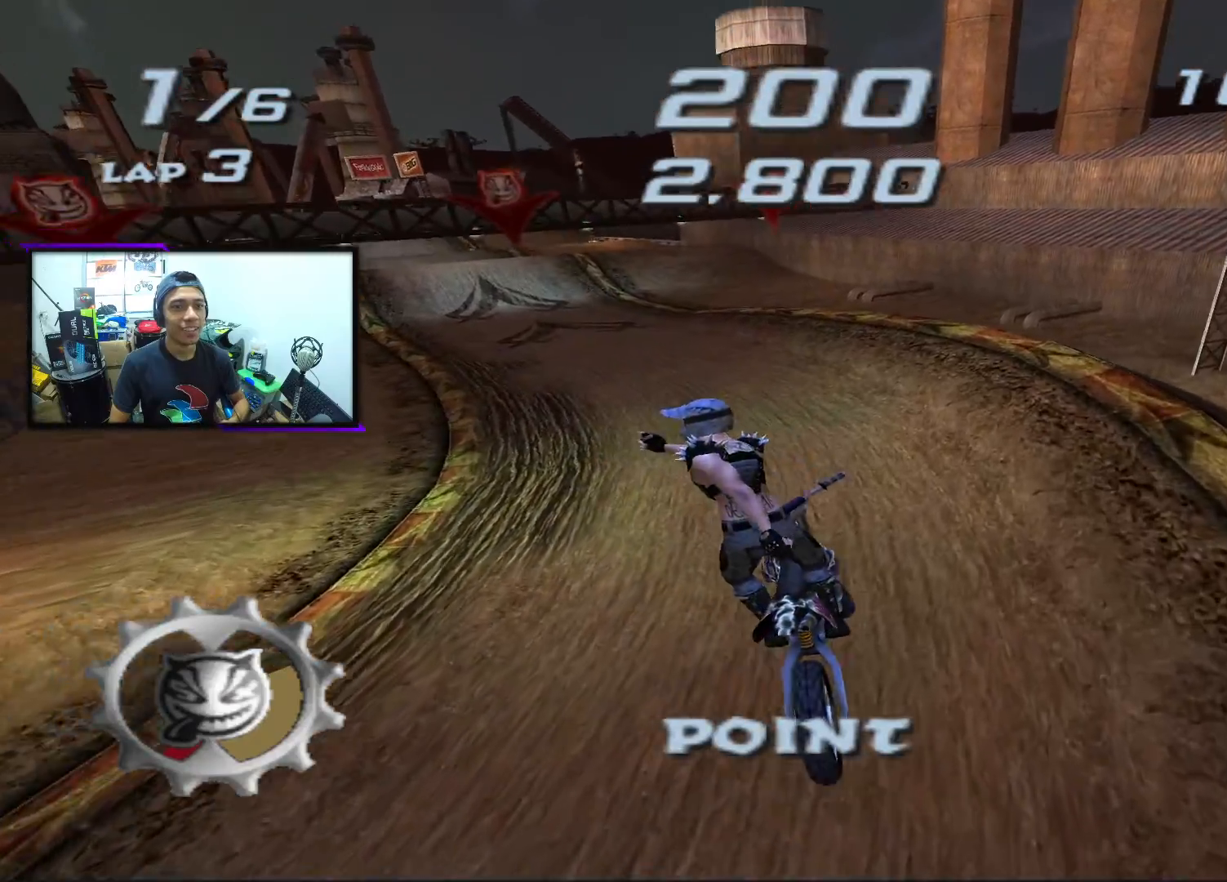
{"buttons": ["CROSS", "SQUARE"], "left_stick": "left", "events": [[167, "CROSS", "down"], [167, "left_stick", "left"], [367, "SQUARE", "down"]]}
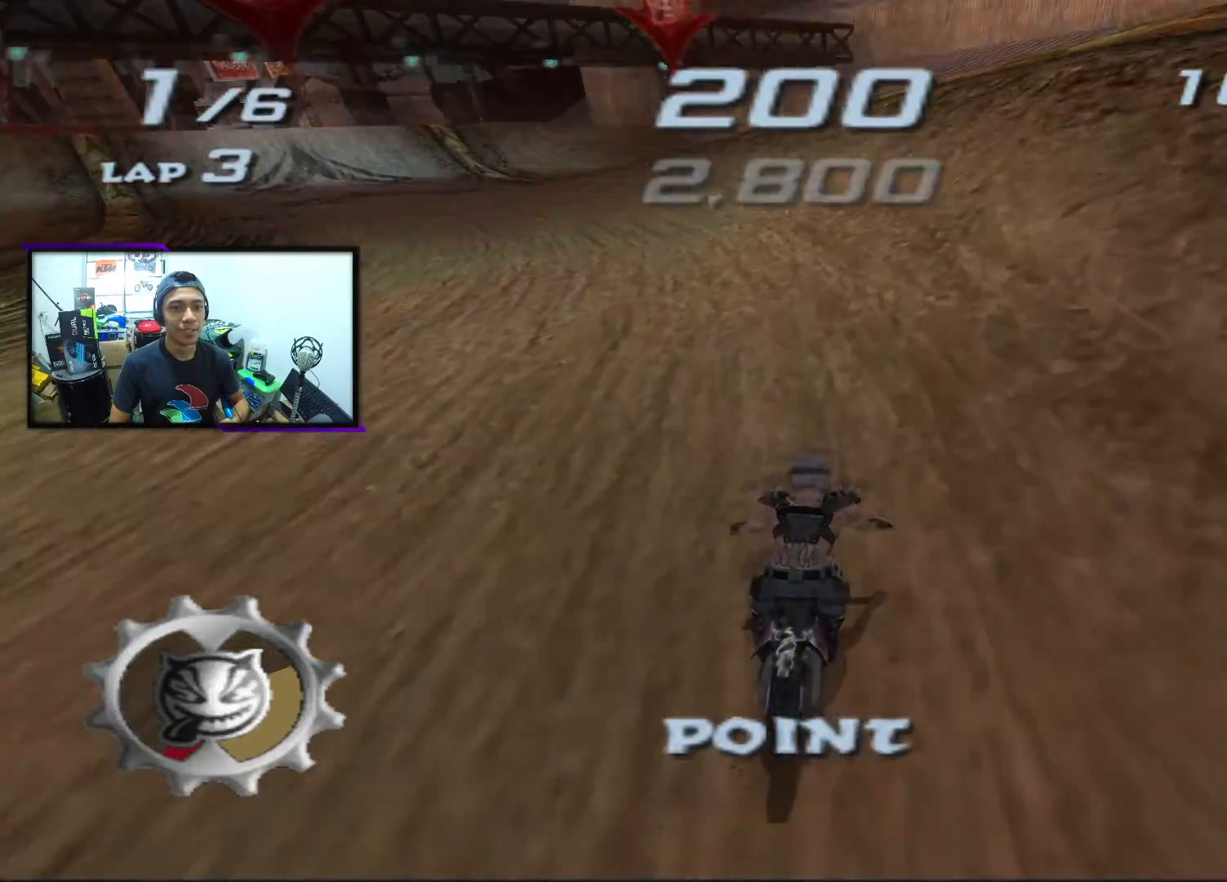
{"buttons": ["CROSS", "SQUARE"], "left_stick": "center", "events": [[150, "left_stick", "center"], [217, "left_stick", "left"], [400, "left_stick", "center"]]}
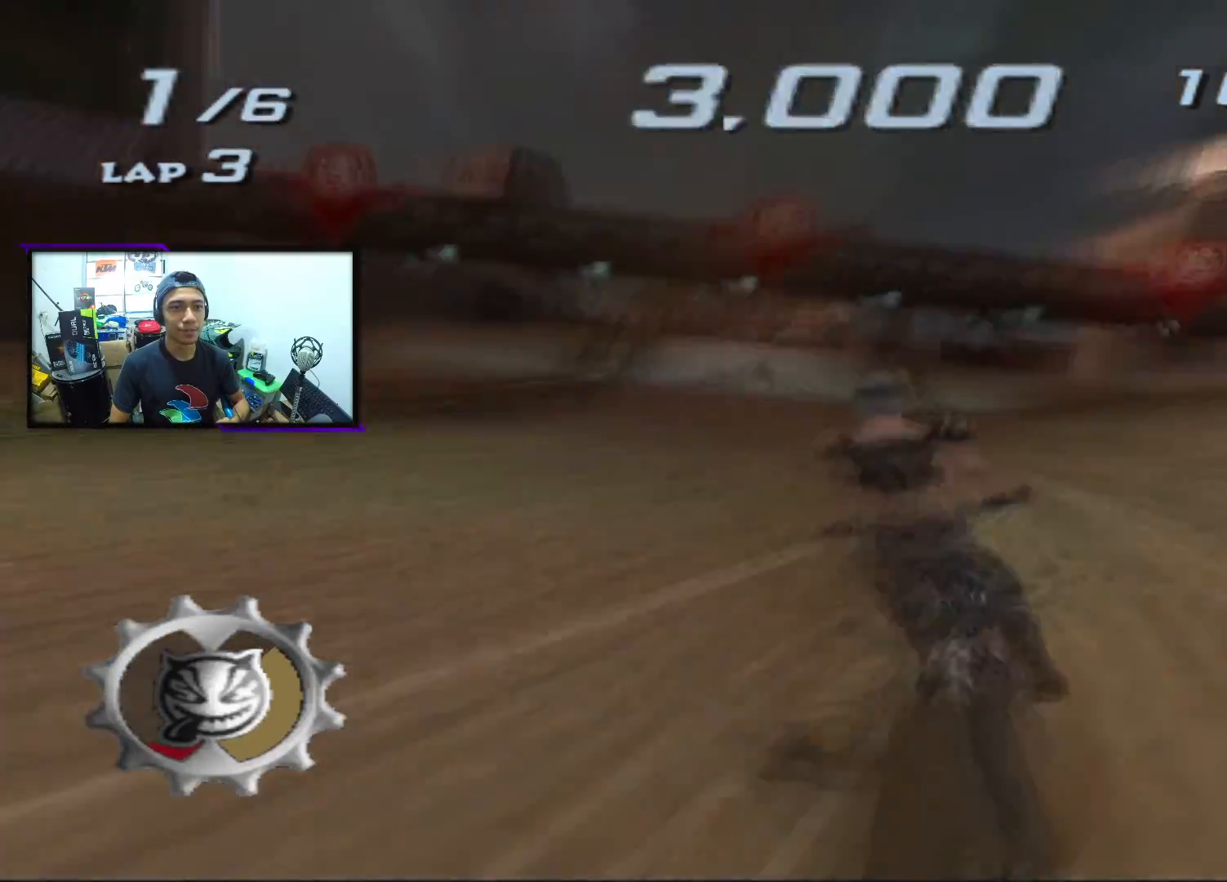
{"buttons": ["CROSS", "SQUARE"], "left_stick": "center", "events": [[200, "left_stick", "left"], [333, "left_stick", "center"]]}
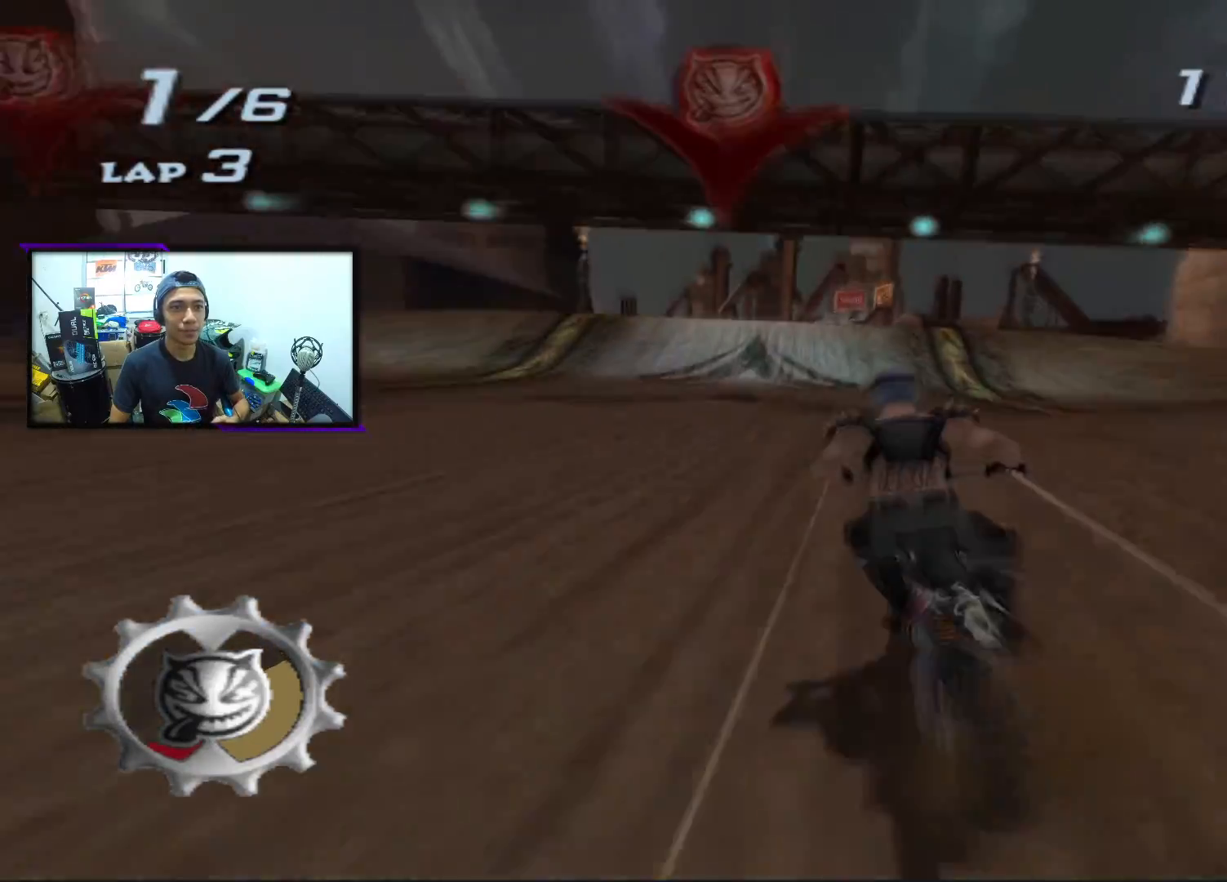
{"buttons": ["CROSS", "SQUARE"], "left_stick": "center", "events": [[317, "left_stick", "left"], [450, "left_stick", "center"]]}
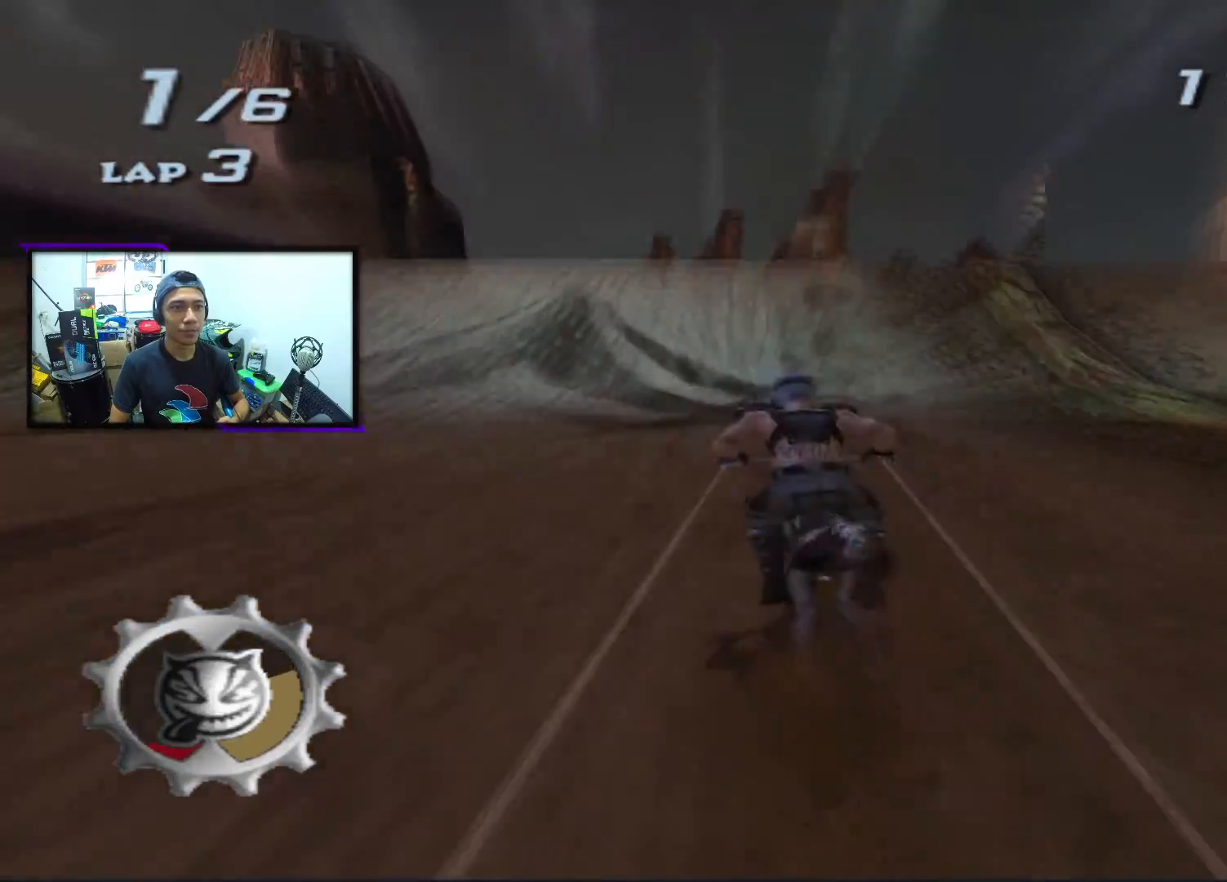
{"buttons": ["L2", "R1", "R2"], "left_stick": "center", "events": [[117, "left_stick", "right"], [233, "left_stick", "center"], [400, "CROSS", "up"], [400, "L2", "down"], [400, "R1", "down"], [400, "R2", "down"], [417, "SQUARE", "up"]]}
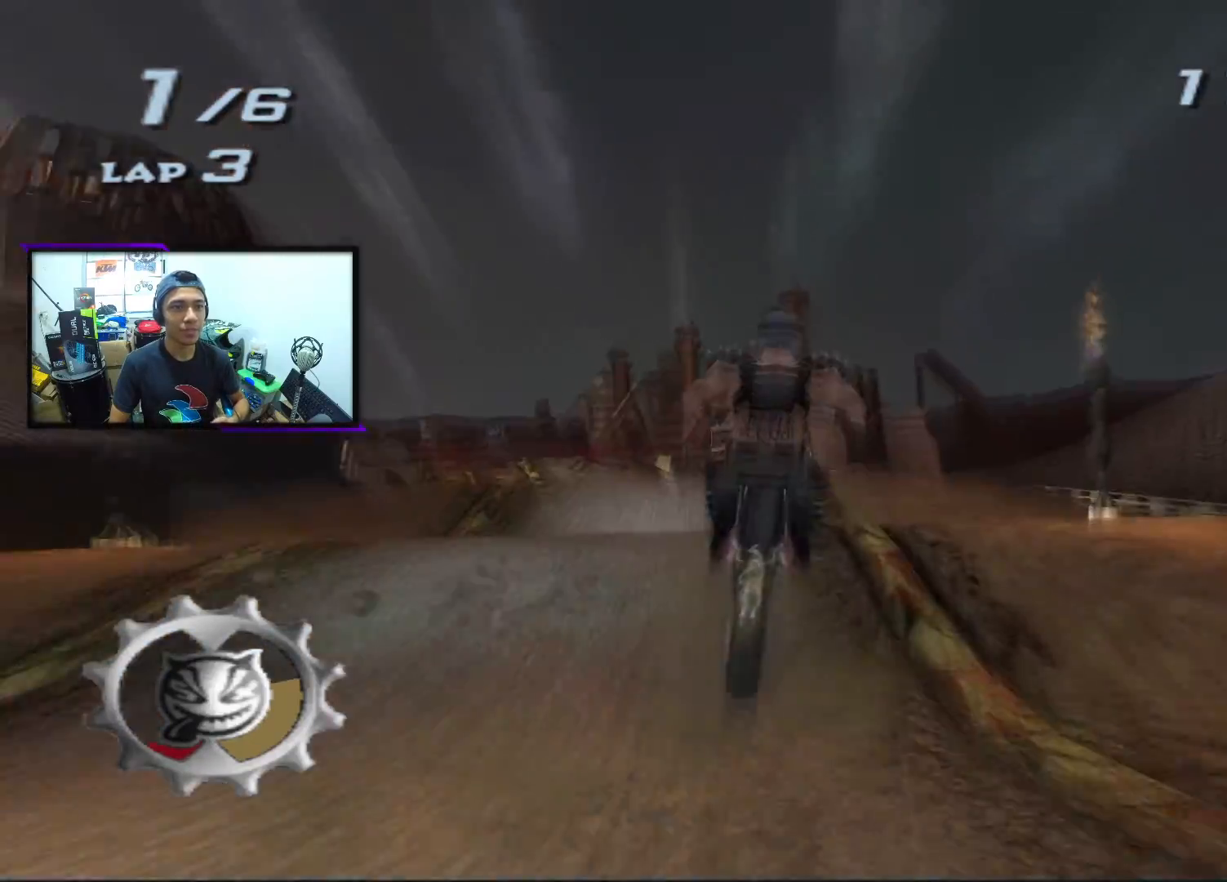
{"buttons": ["L2", "R1", "R2"], "left_stick": "left", "events": [[133, "left_stick", "left"]]}
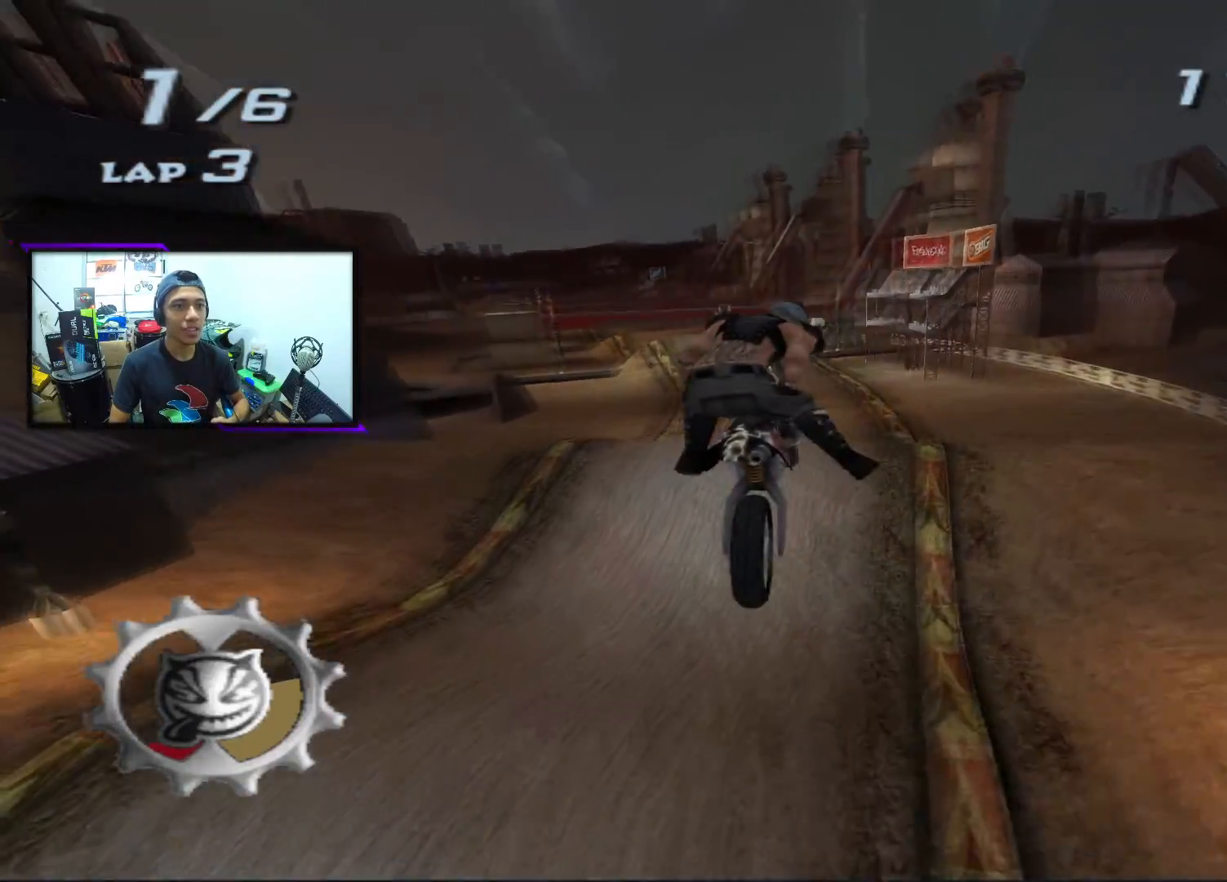
{"buttons": [], "left_stick": "left", "events": [[450, "R2", "up"], [483, "L2", "up"], [483, "R1", "up"]]}
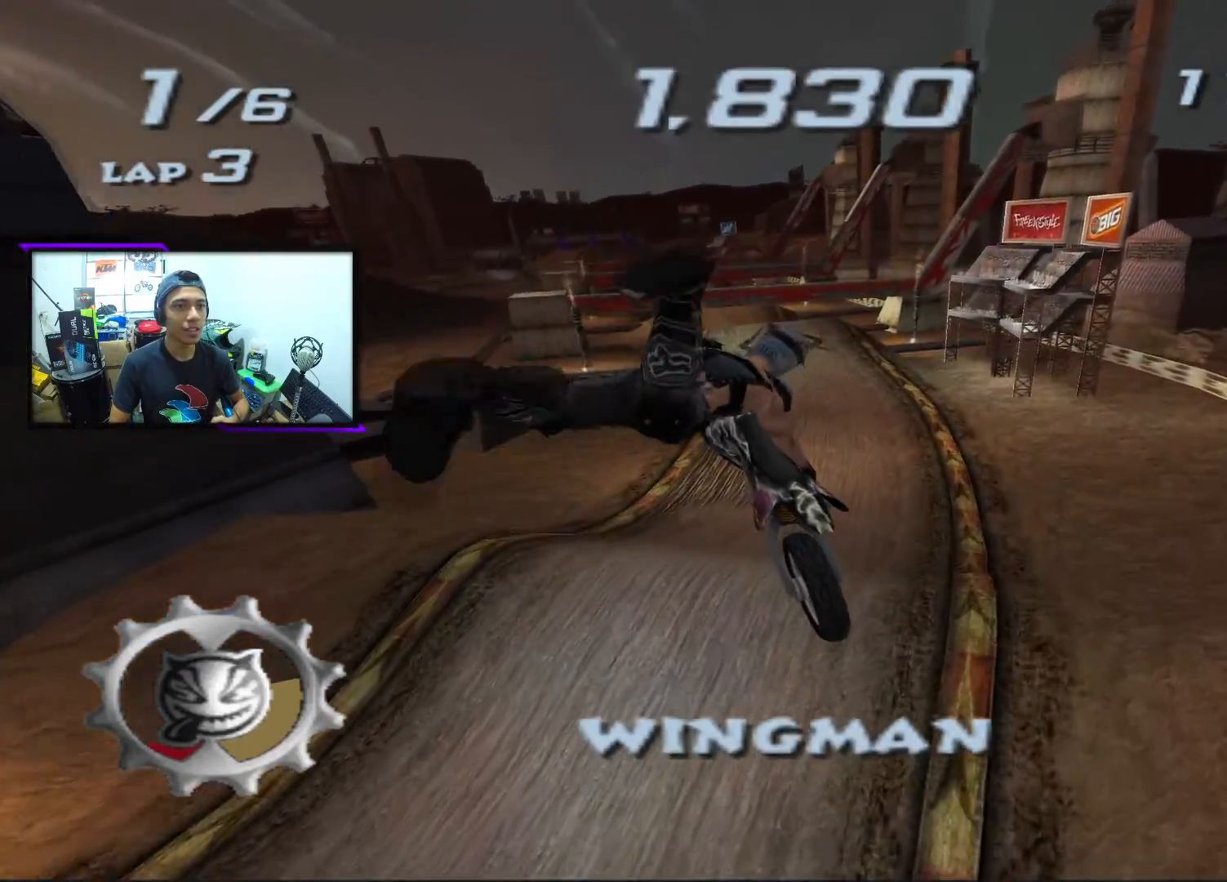
{"buttons": [], "left_stick": "left", "events": []}
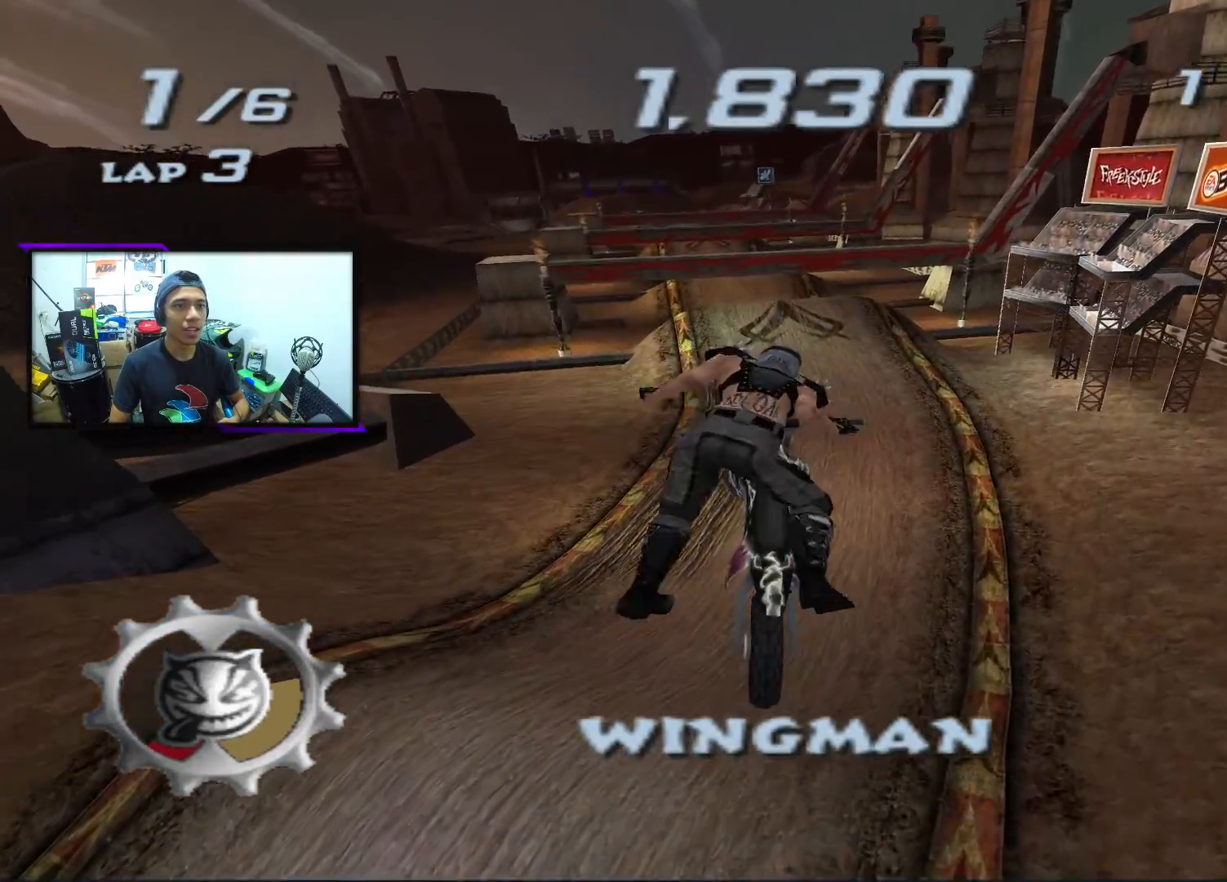
{"buttons": [], "left_stick": "center", "events": [[317, "left_stick", "center"]]}
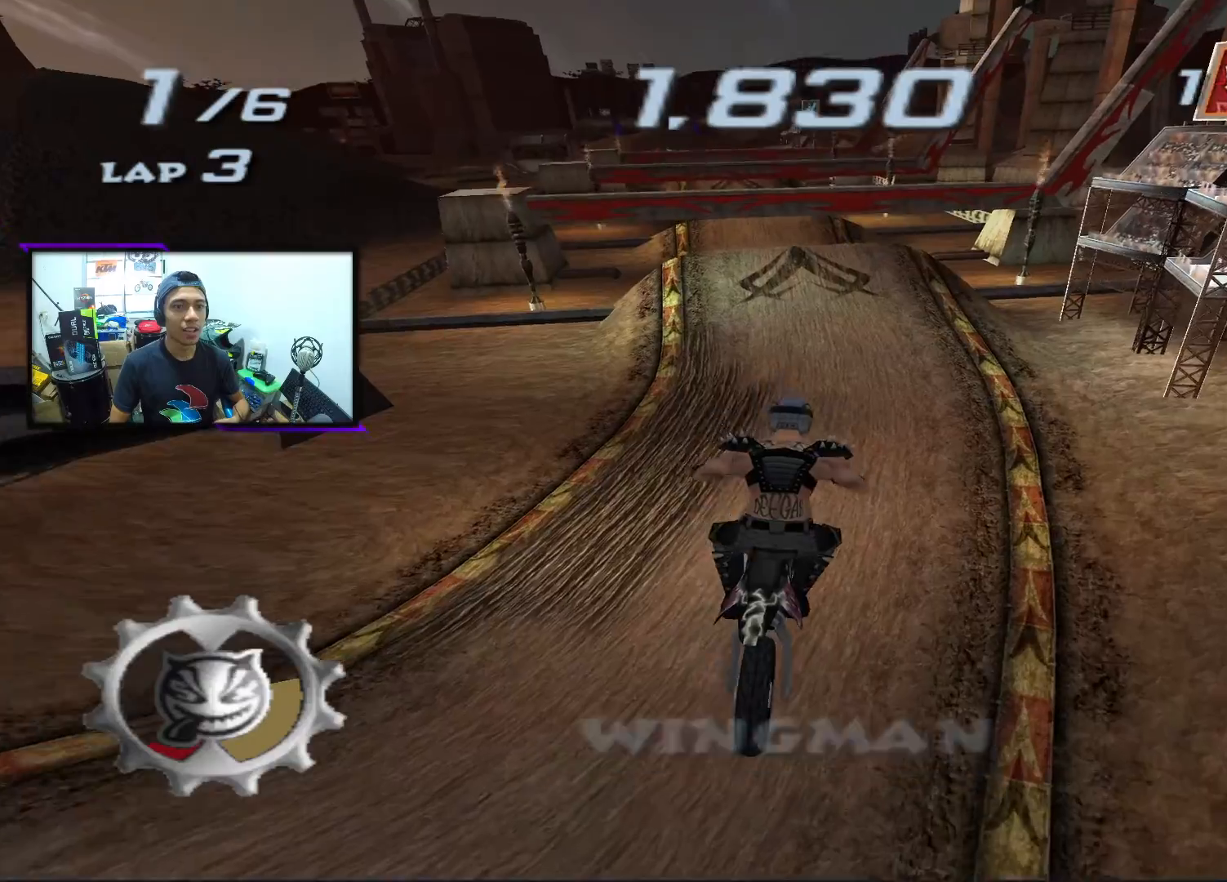
{"buttons": ["CROSS"], "left_stick": "center", "events": [[317, "CROSS", "down"], [350, "left_stick", "left"], [483, "left_stick", "center"]]}
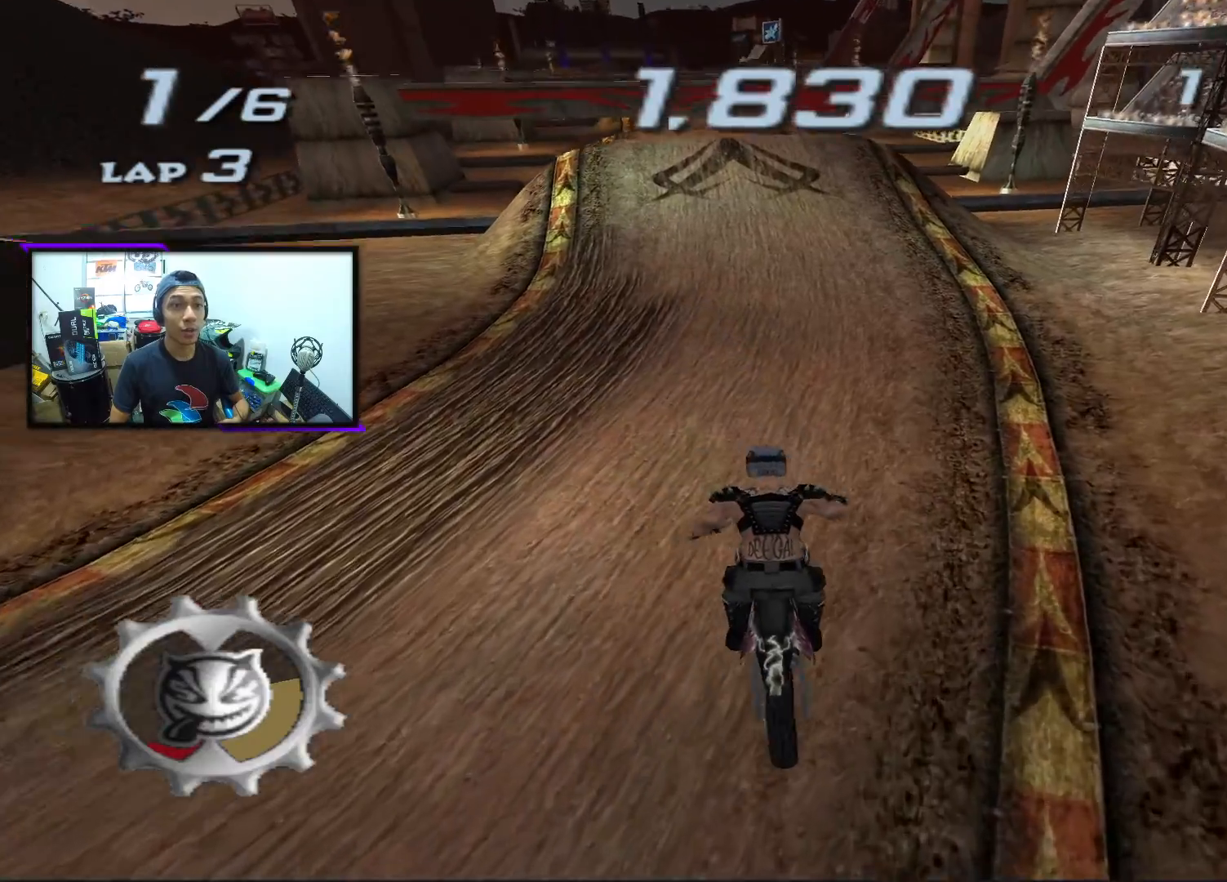
{"buttons": ["CROSS", "SQUARE"], "left_stick": "center", "events": [[117, "SQUARE", "down"], [350, "left_stick", "left"], [450, "left_stick", "center"]]}
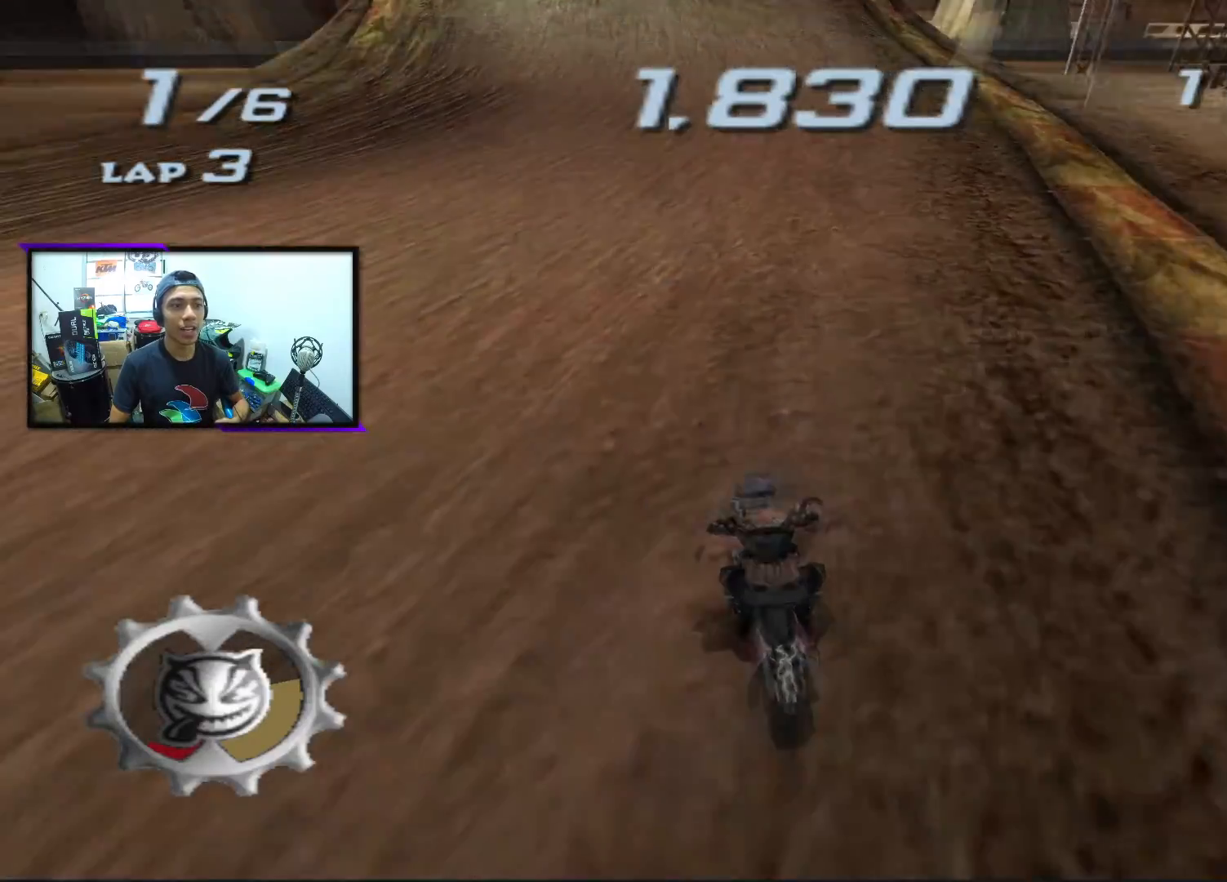
{"buttons": ["CROSS", "SQUARE"], "left_stick": "center", "events": [[317, "left_stick", "left"], [450, "left_stick", "center"]]}
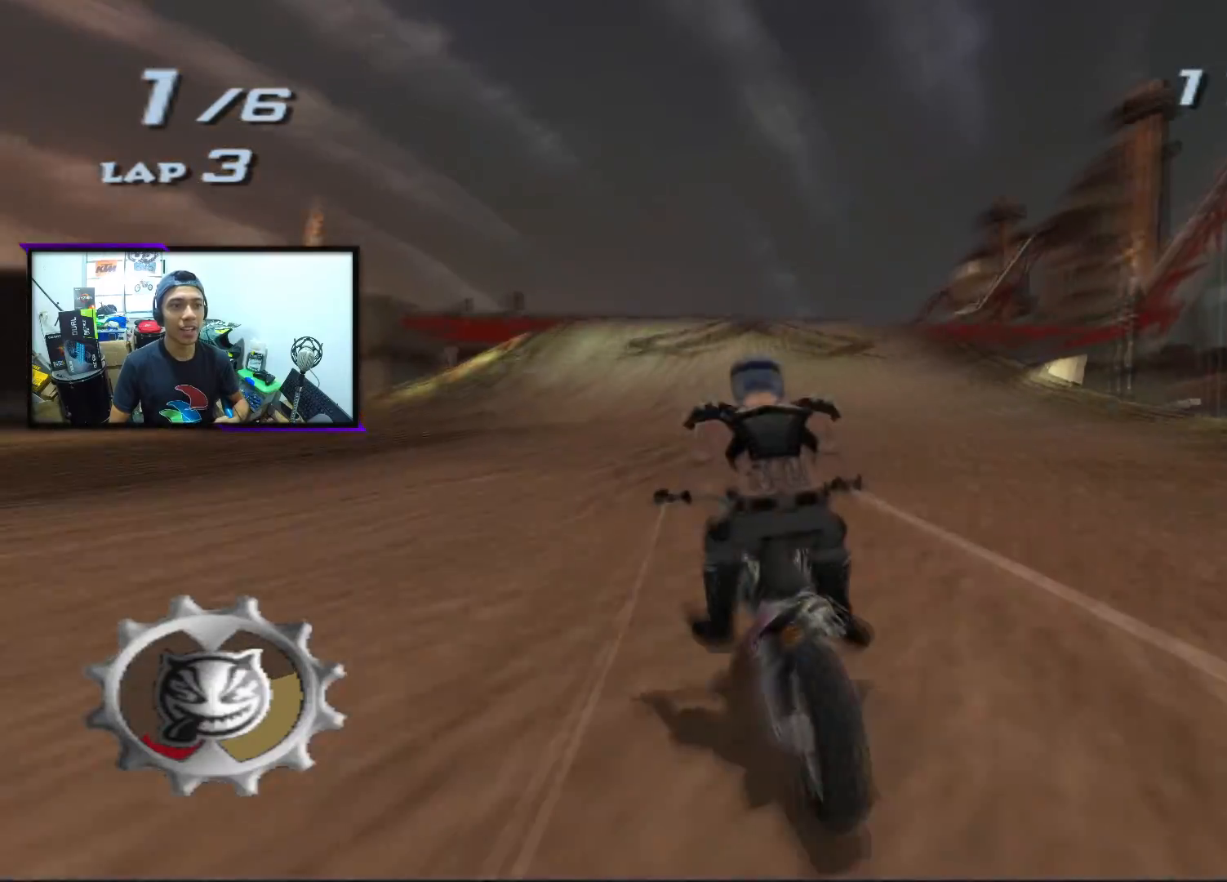
{"buttons": ["CROSS", "SQUARE"], "left_stick": "center", "events": [[167, "left_stick", "right"], [317, "left_stick", "center"]]}
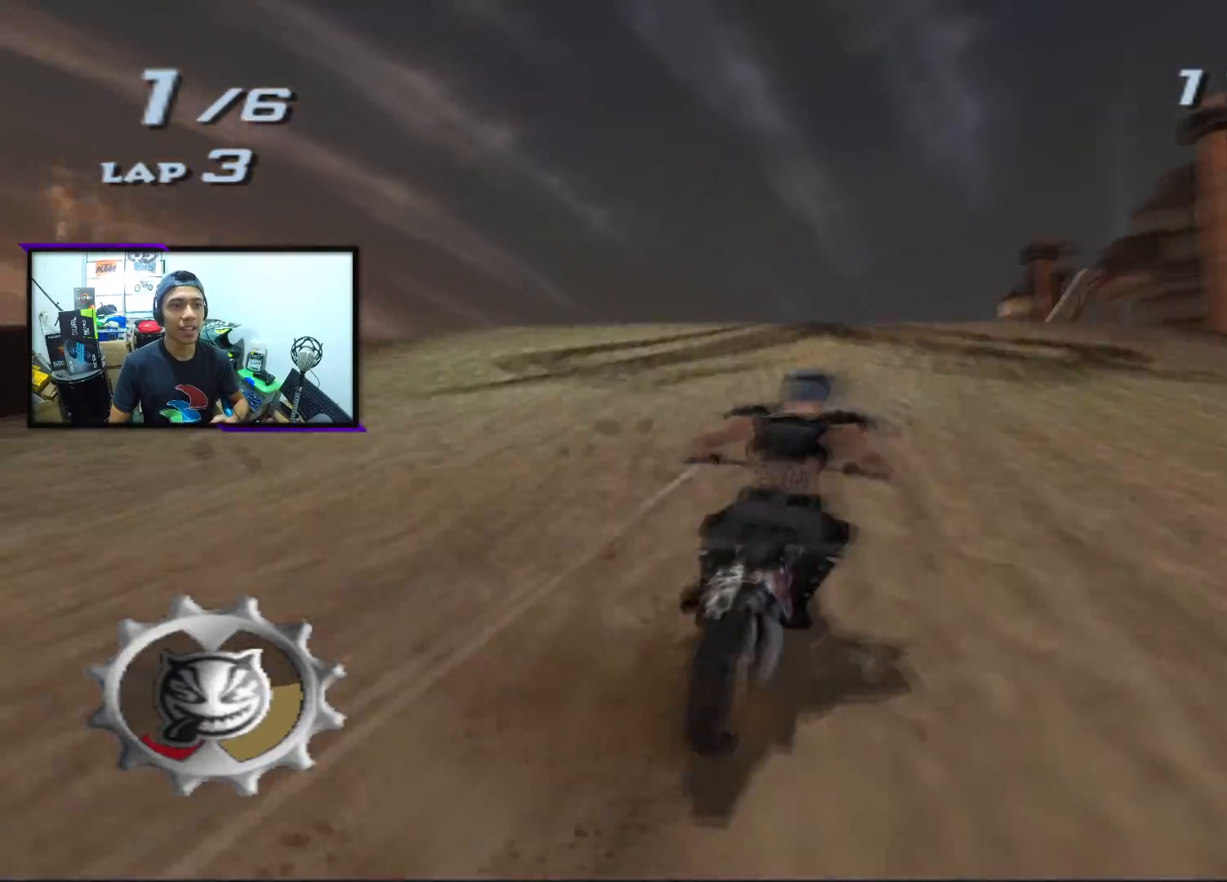
{"buttons": [], "left_stick": "center", "events": [[133, "left_stick", "left"], [300, "left_stick", "center"], [317, "CROSS", "up"], [317, "SQUARE", "up"]]}
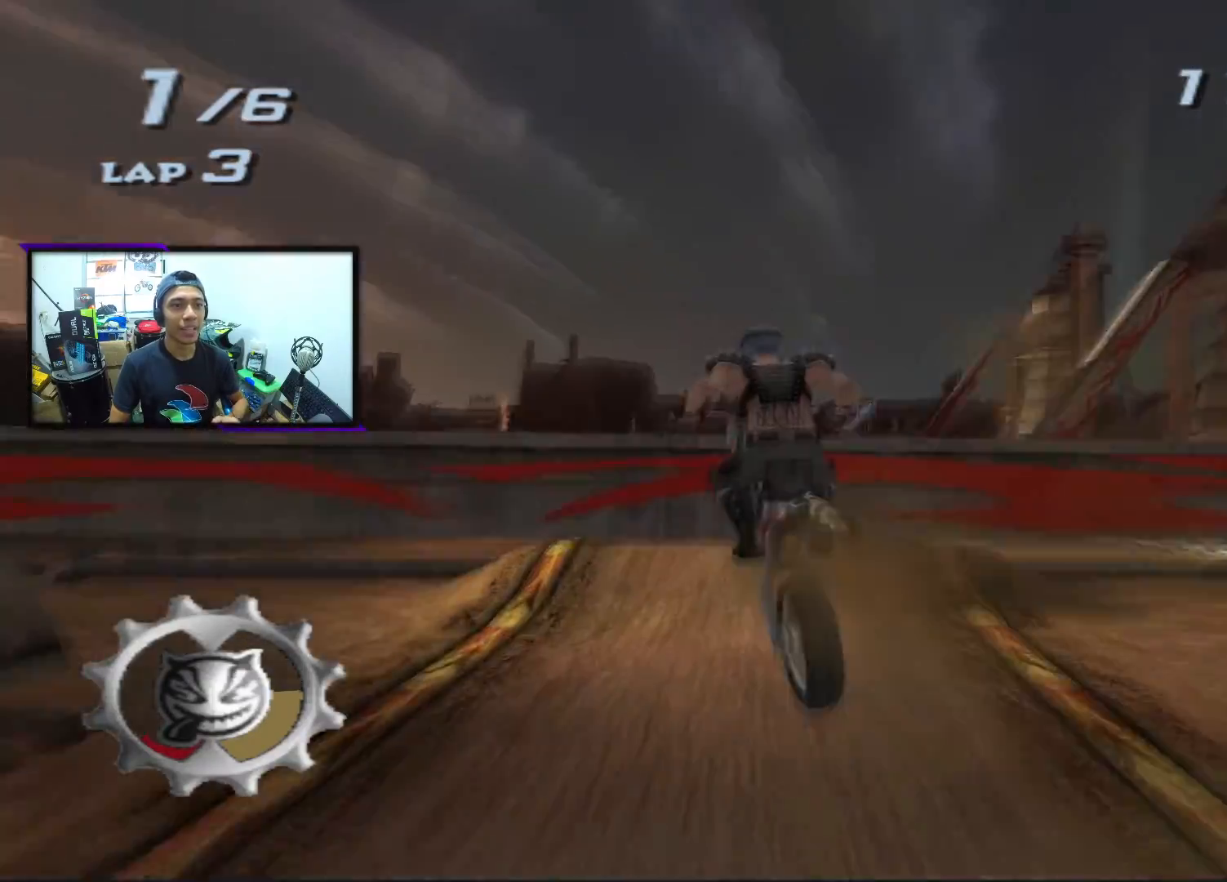
{"buttons": [], "left_stick": "center", "events": [[83, "L1", "down"], [133, "R1", "down"], [467, "R1", "up"], [483, "L1", "up"]]}